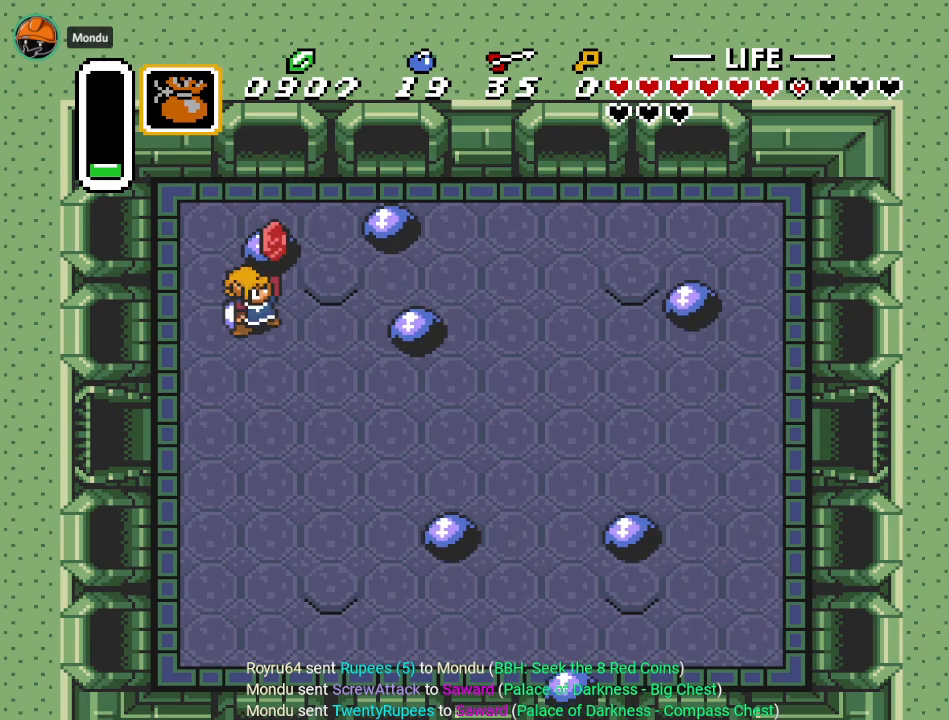
Gameplay with a controller (Nintendo layout); each line is a JSON object with the inputs held at the frame after it. "events" lists button and stick changes between this image and that frame as [ms after this image, input, new state], when the widget could be followed in between. Not read: L3 R3.
{"buttons": ["DPAD_DOWN", "DPAD_LEFT"], "events": []}
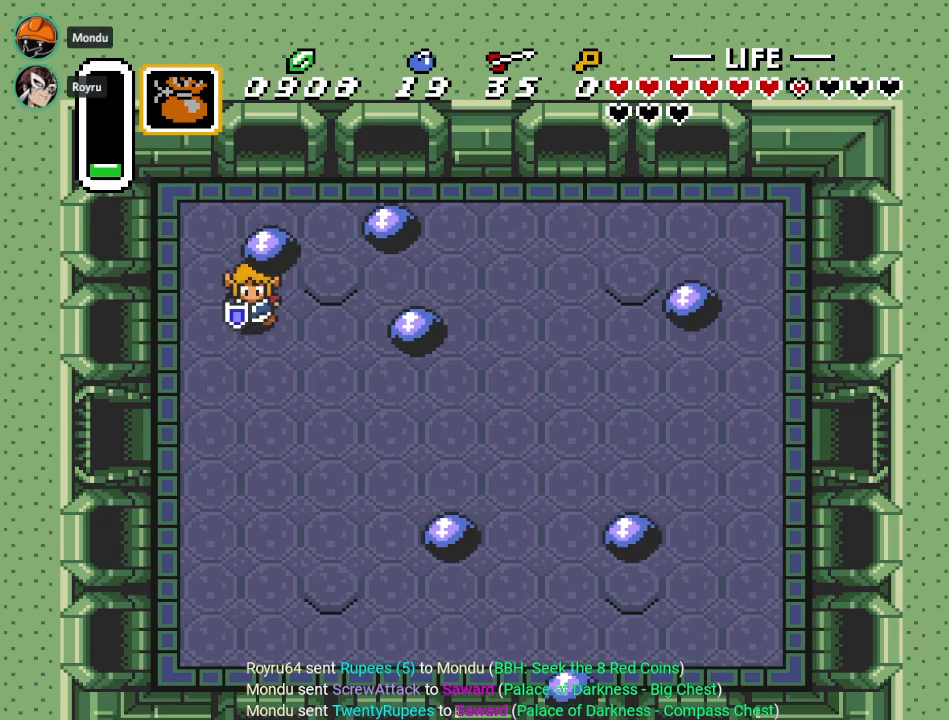
{"buttons": ["DPAD_DOWN", "DPAD_LEFT"], "events": []}
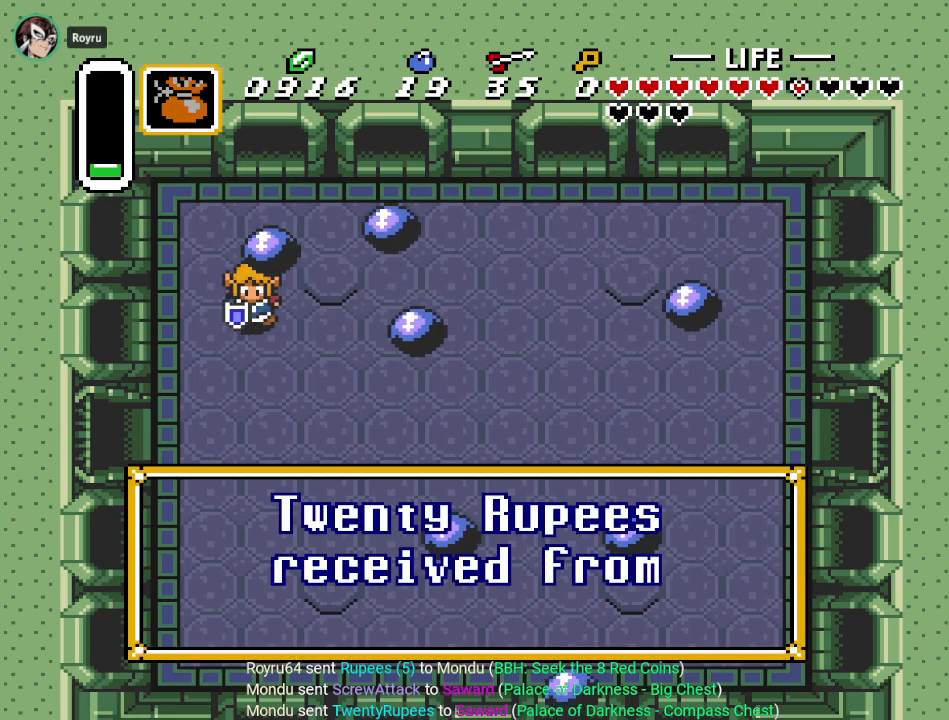
{"buttons": ["DPAD_DOWN", "DPAD_LEFT"], "events": []}
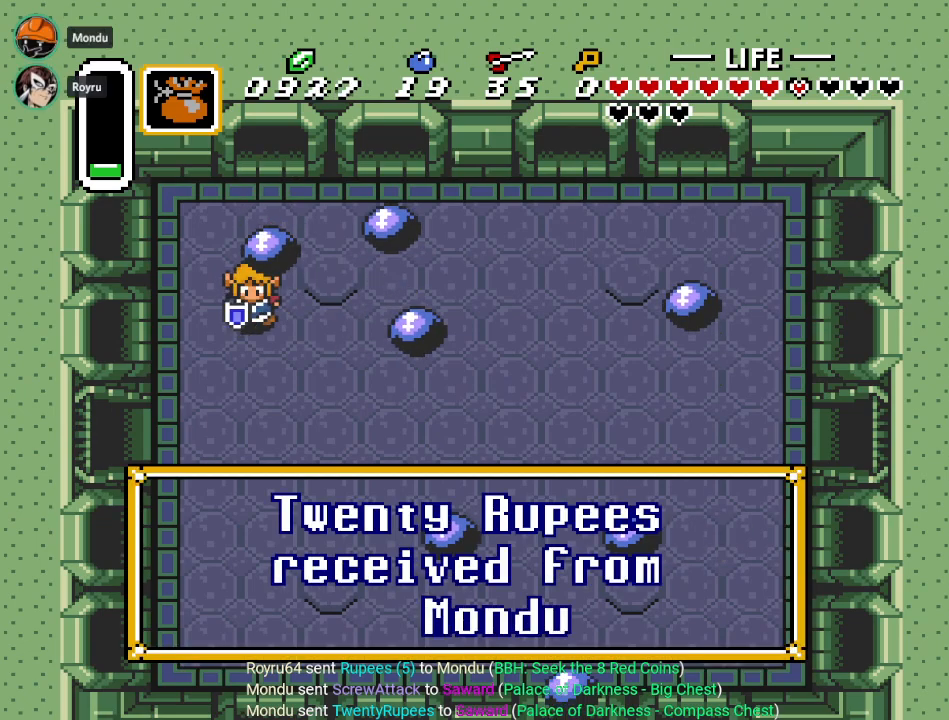
{"buttons": ["DPAD_DOWN", "DPAD_LEFT"], "events": [[50, "A", "down"], [167, "A", "up"]]}
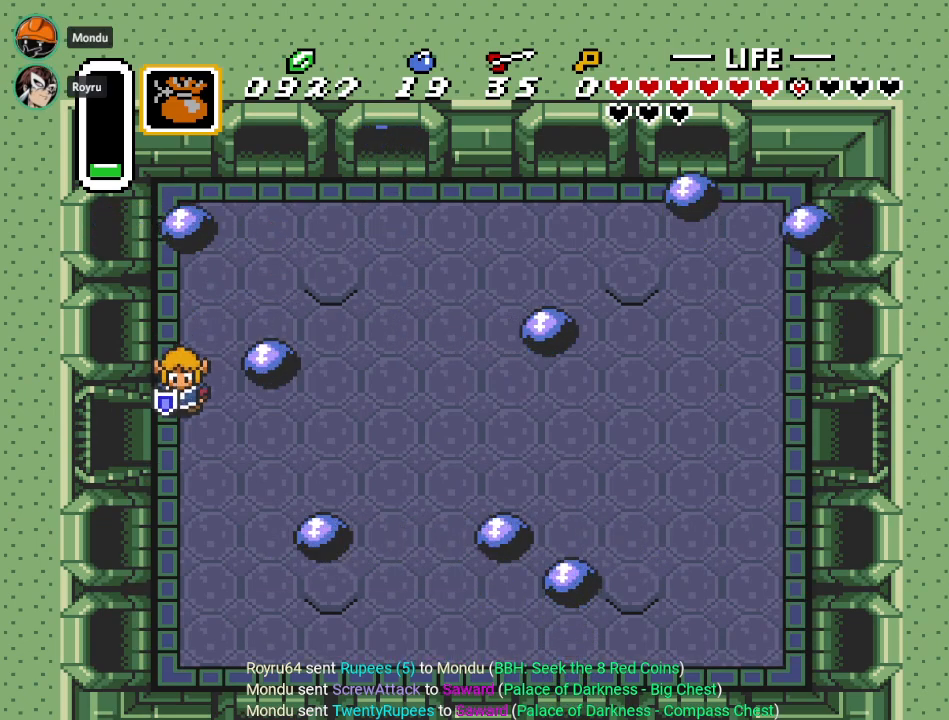
{"buttons": ["DPAD_LEFT"], "events": [[200, "DPAD_DOWN", "up"]]}
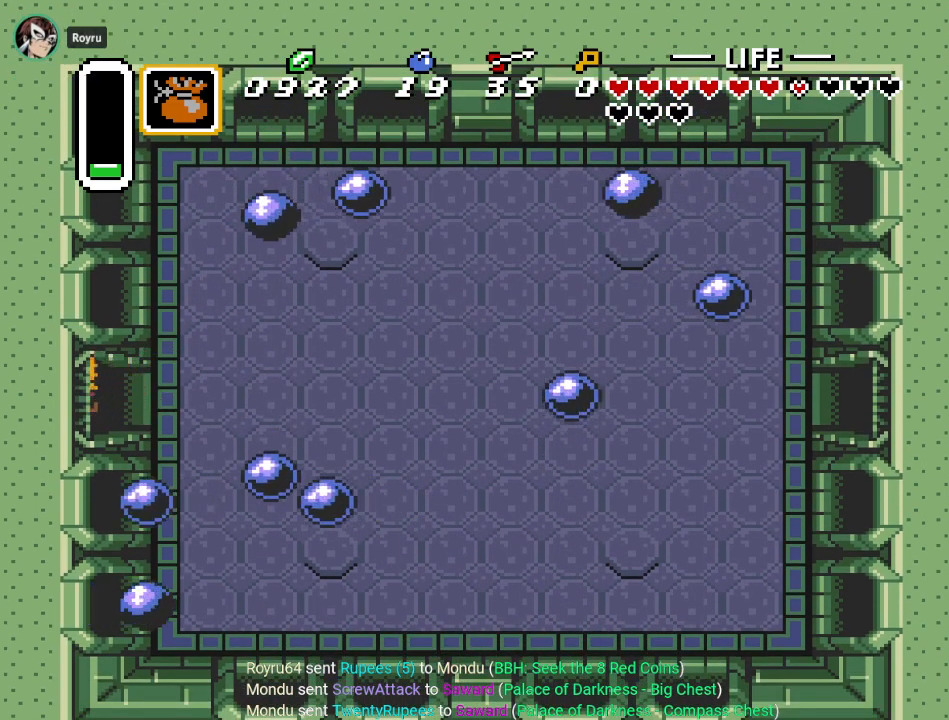
{"buttons": ["DPAD_LEFT"], "events": []}
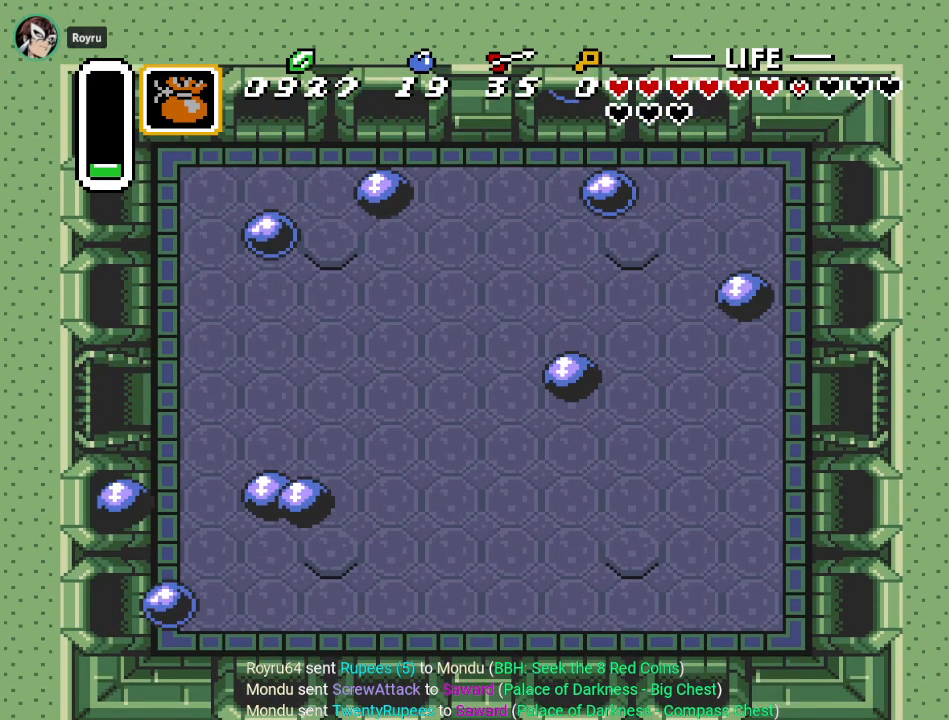
{"buttons": ["DPAD_LEFT"], "events": []}
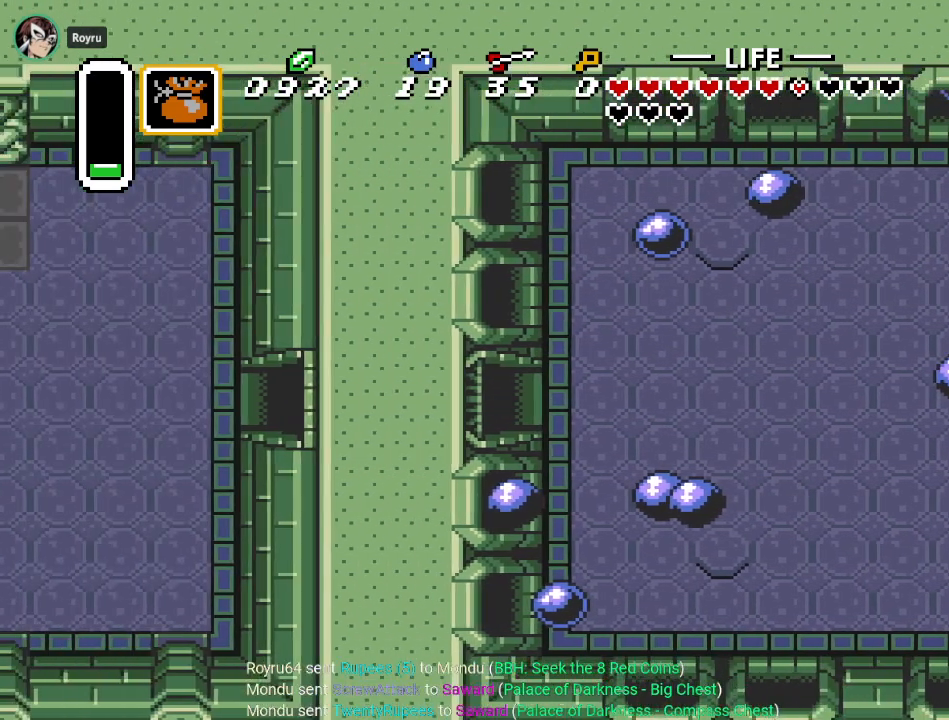
{"buttons": ["DPAD_LEFT"], "events": []}
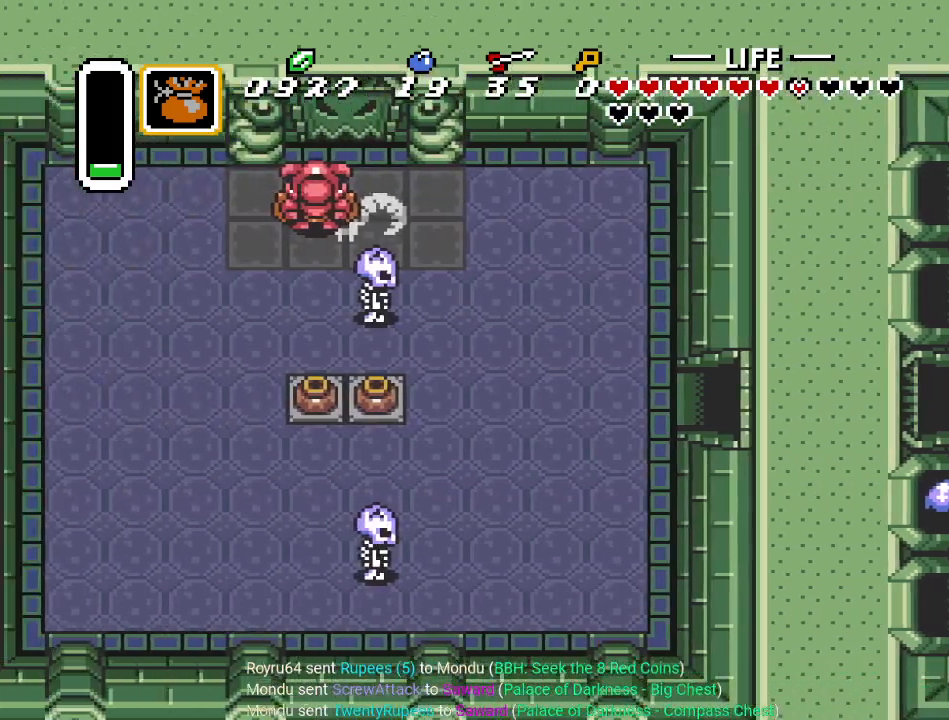
{"buttons": ["DPAD_LEFT"], "events": []}
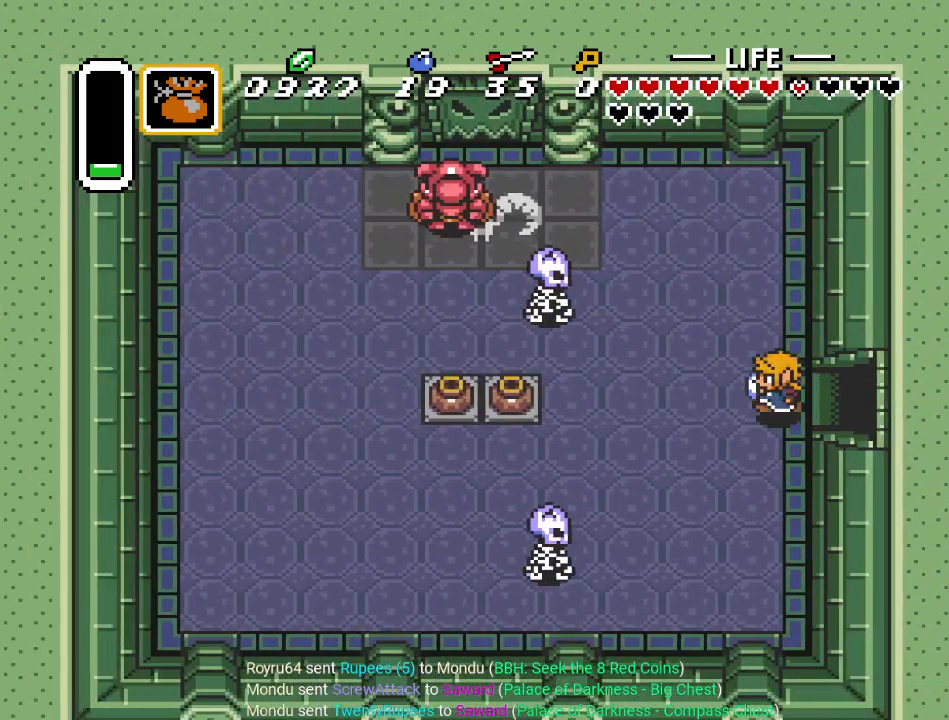
{"buttons": ["DPAD_LEFT"], "events": []}
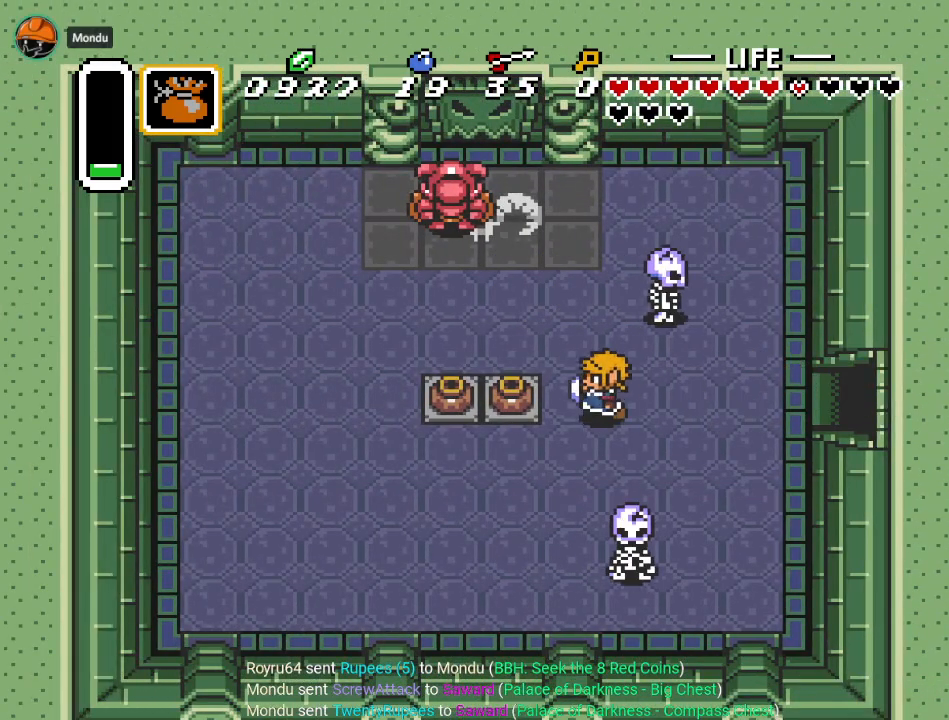
{"buttons": ["DPAD_LEFT"], "events": [[250, "A", "down"], [384, "A", "up"]]}
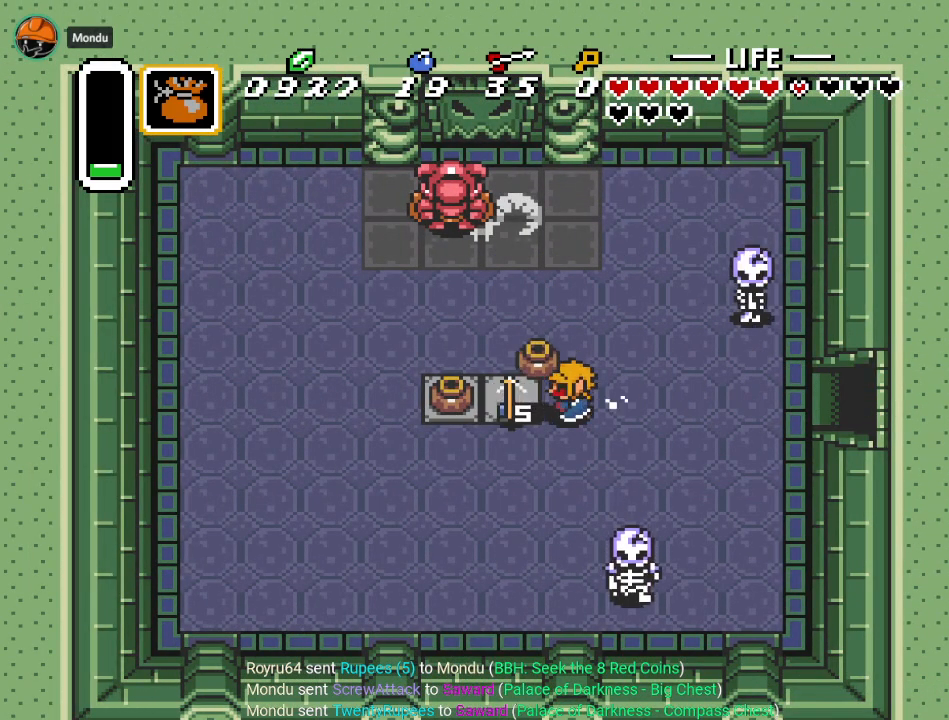
{"buttons": ["DPAD_DOWN", "DPAD_RIGHT"], "events": [[217, "DPAD_DOWN", "down"], [283, "DPAD_LEFT", "up"], [367, "DPAD_DOWN", "up"], [400, "DPAD_DOWN", "down"], [400, "DPAD_RIGHT", "down"]]}
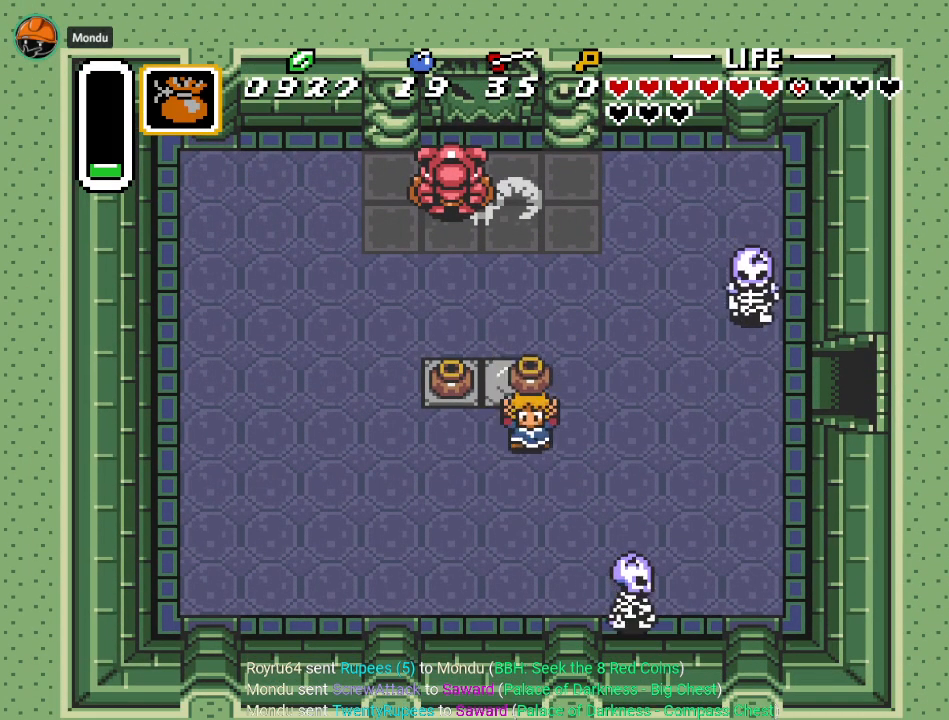
{"buttons": ["DPAD_DOWN"], "events": [[367, "DPAD_RIGHT", "up"]]}
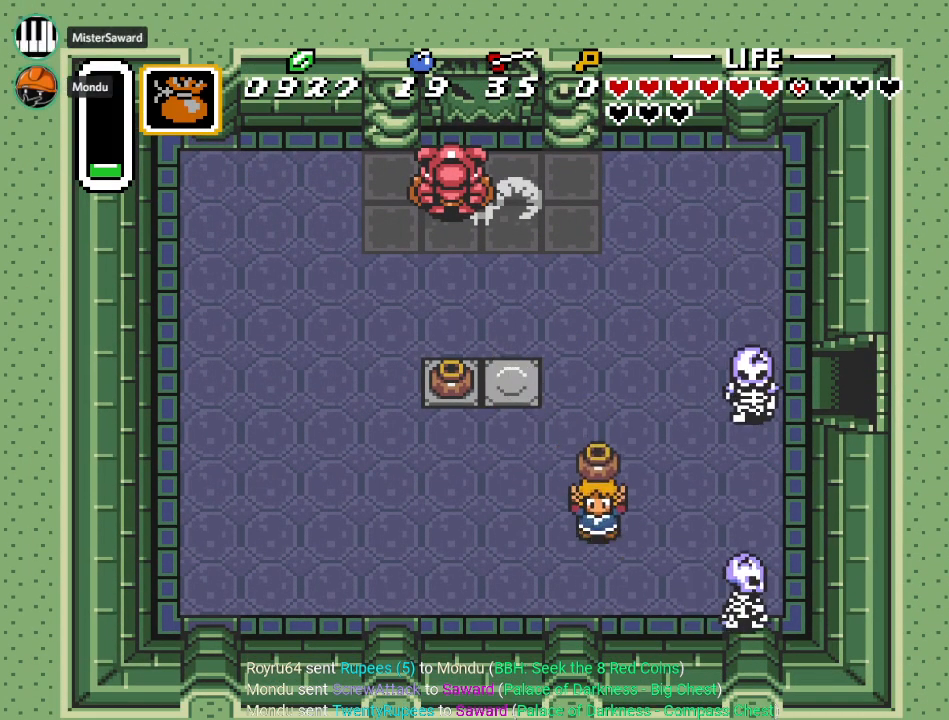
{"buttons": ["A"], "events": [[317, "DPAD_RIGHT", "down"], [350, "DPAD_DOWN", "up"], [400, "A", "down"], [467, "DPAD_RIGHT", "up"]]}
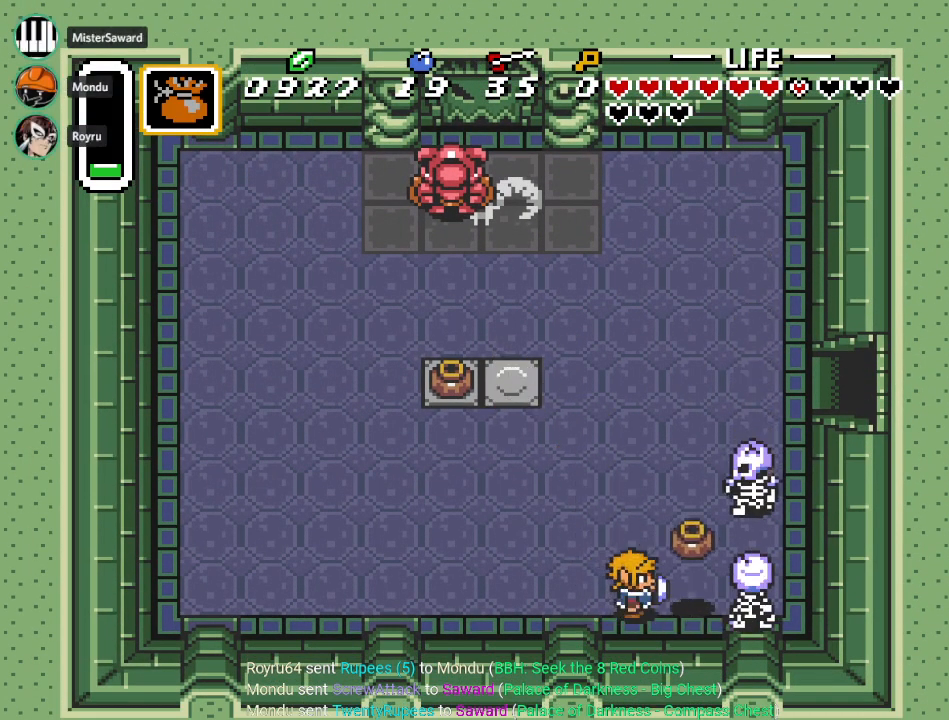
{"buttons": ["DPAD_UP", "DPAD_LEFT"], "events": [[34, "A", "up"], [67, "DPAD_LEFT", "down"], [100, "DPAD_UP", "down"]]}
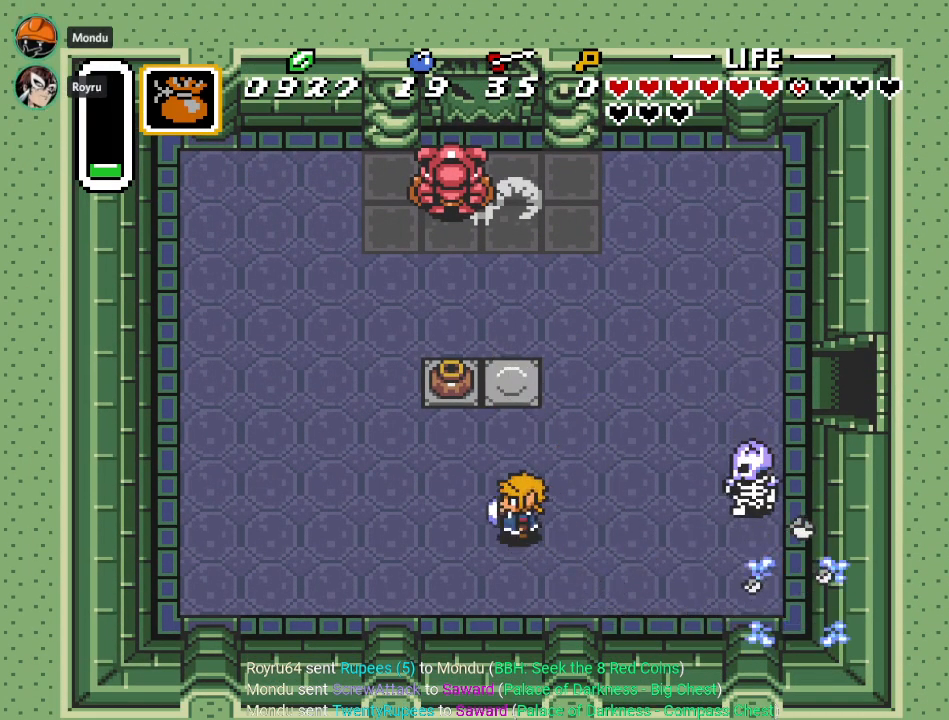
{"buttons": ["DPAD_UP"], "events": [[33, "DPAD_UP", "up"], [183, "DPAD_UP", "down"], [250, "DPAD_LEFT", "up"]]}
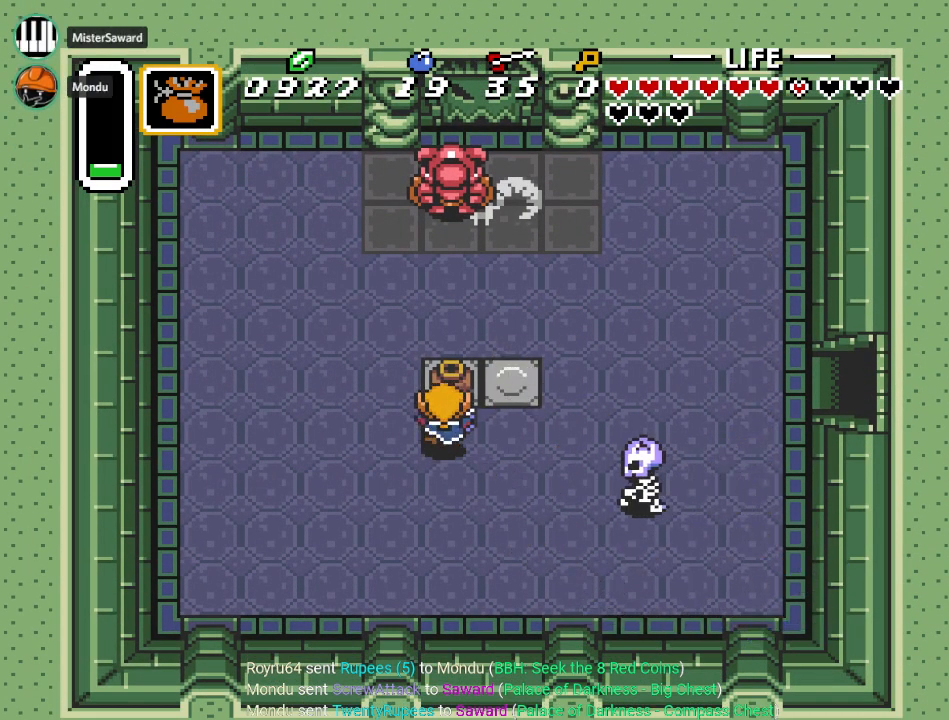
{"buttons": ["DPAD_DOWN"], "events": [[34, "A", "down"], [117, "DPAD_UP", "up"], [184, "A", "up"], [417, "DPAD_DOWN", "down"]]}
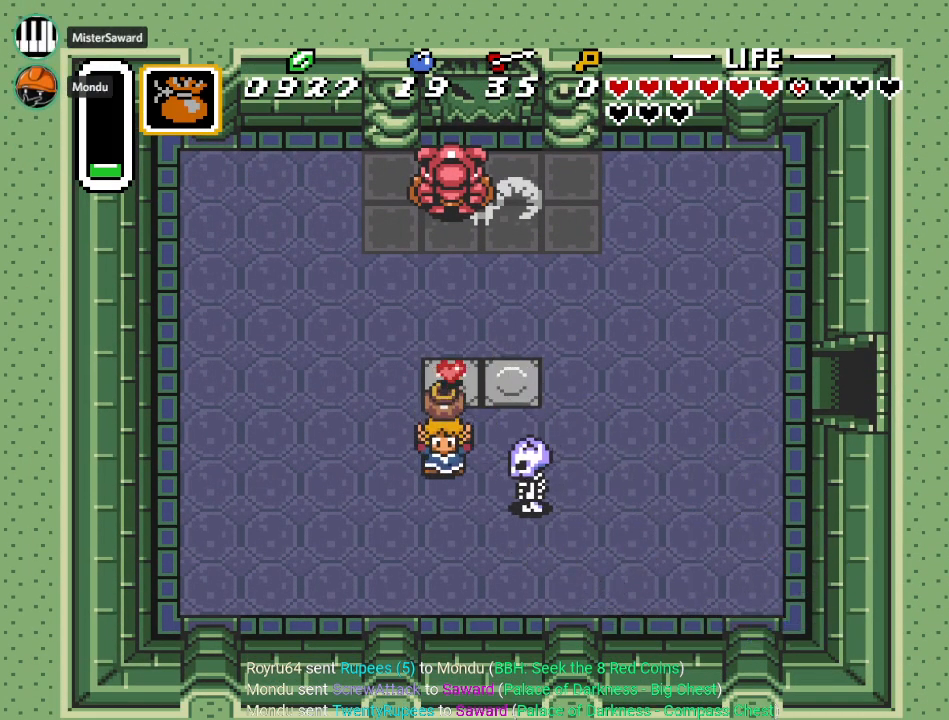
{"buttons": [], "events": [[33, "DPAD_LEFT", "down"], [283, "DPAD_LEFT", "up"], [317, "DPAD_DOWN", "up"], [317, "DPAD_RIGHT", "down"], [367, "A", "down"], [400, "DPAD_RIGHT", "up"], [467, "A", "up"]]}
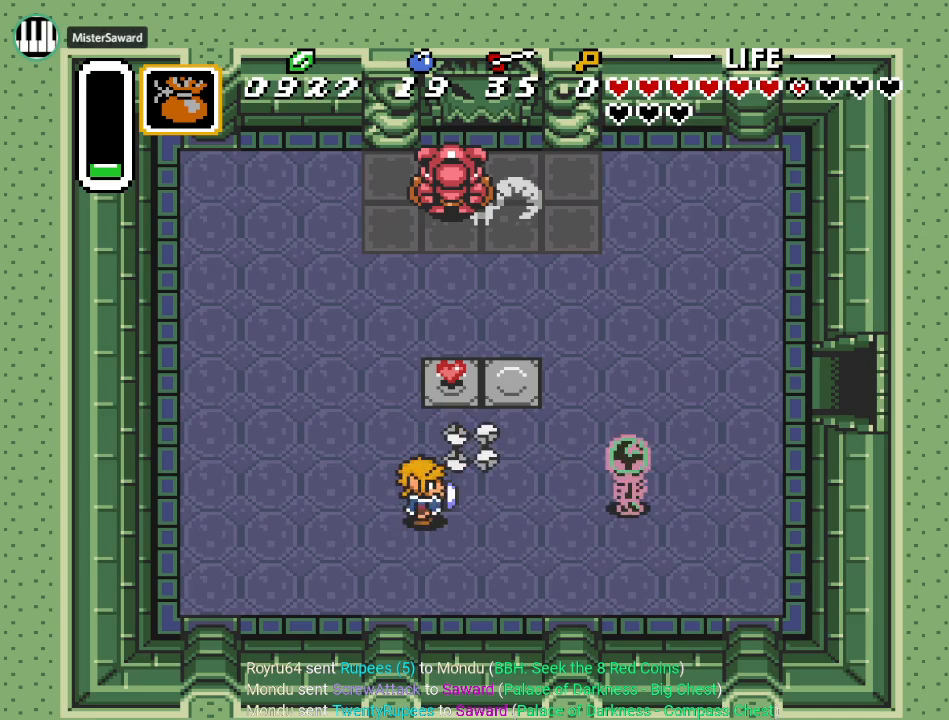
{"buttons": ["DPAD_UP"], "events": [[67, "DPAD_UP", "down"], [184, "DPAD_RIGHT", "down"], [334, "DPAD_RIGHT", "up"], [434, "DPAD_UP", "up"], [501, "DPAD_UP", "down"]]}
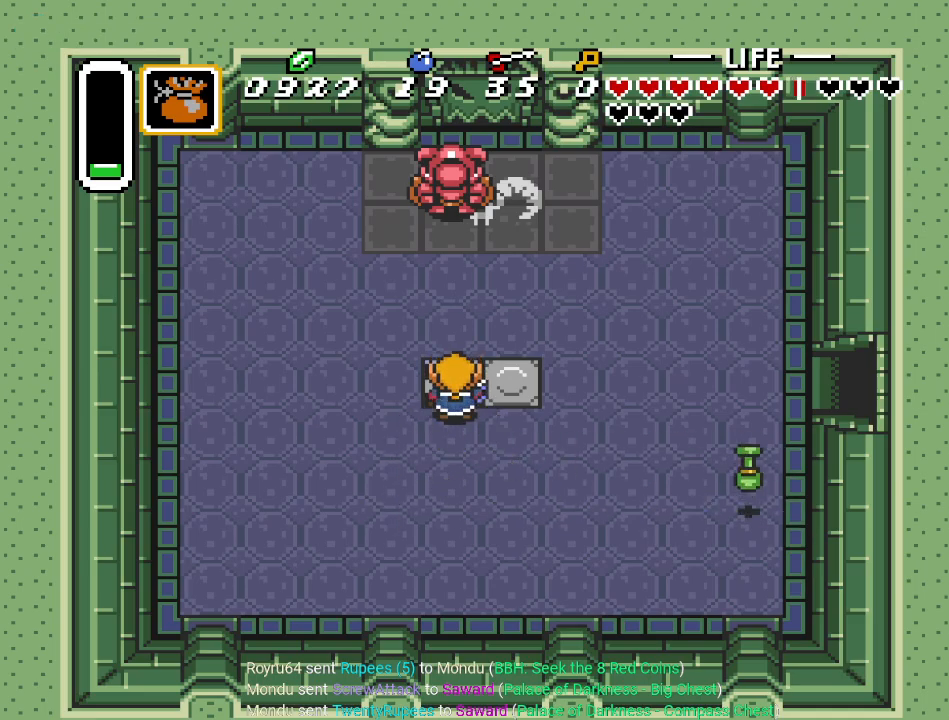
{"buttons": [], "events": [[66, "DPAD_UP", "up"], [133, "START", "down"], [367, "START", "up"]]}
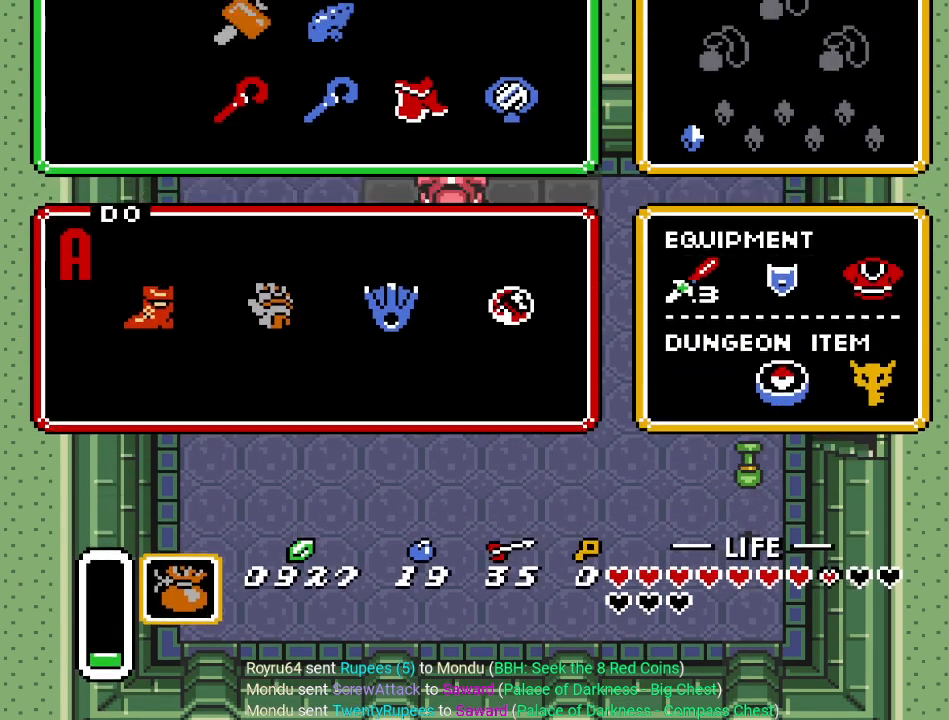
{"buttons": [], "events": []}
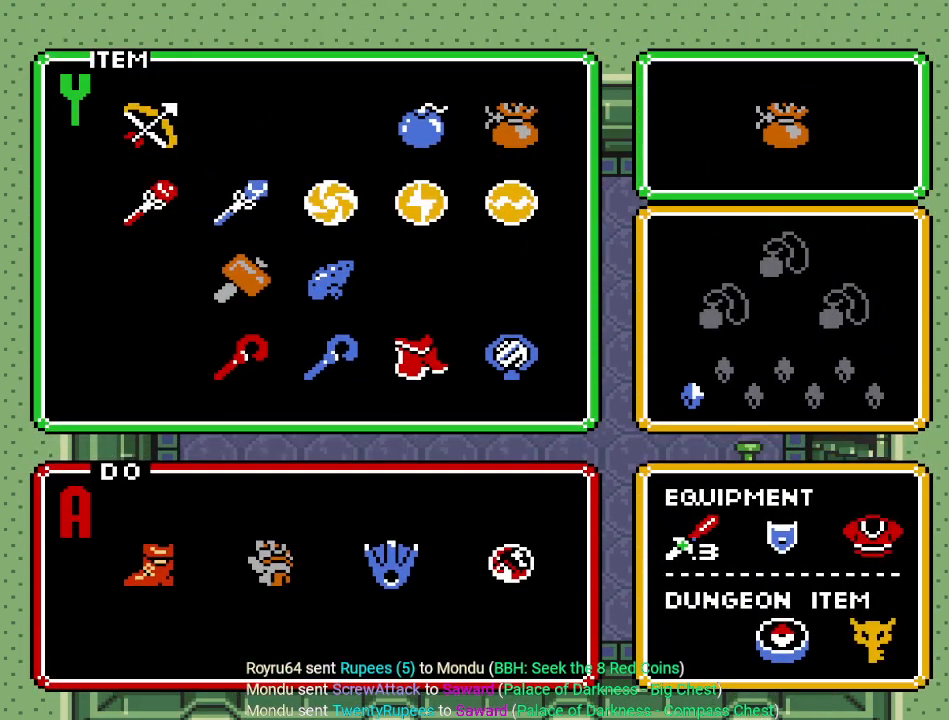
{"buttons": ["START"], "events": [[83, "DPAD_LEFT", "down"], [200, "DPAD_LEFT", "up"], [267, "DPAD_LEFT", "down"], [350, "DPAD_LEFT", "up"], [383, "START", "down"]]}
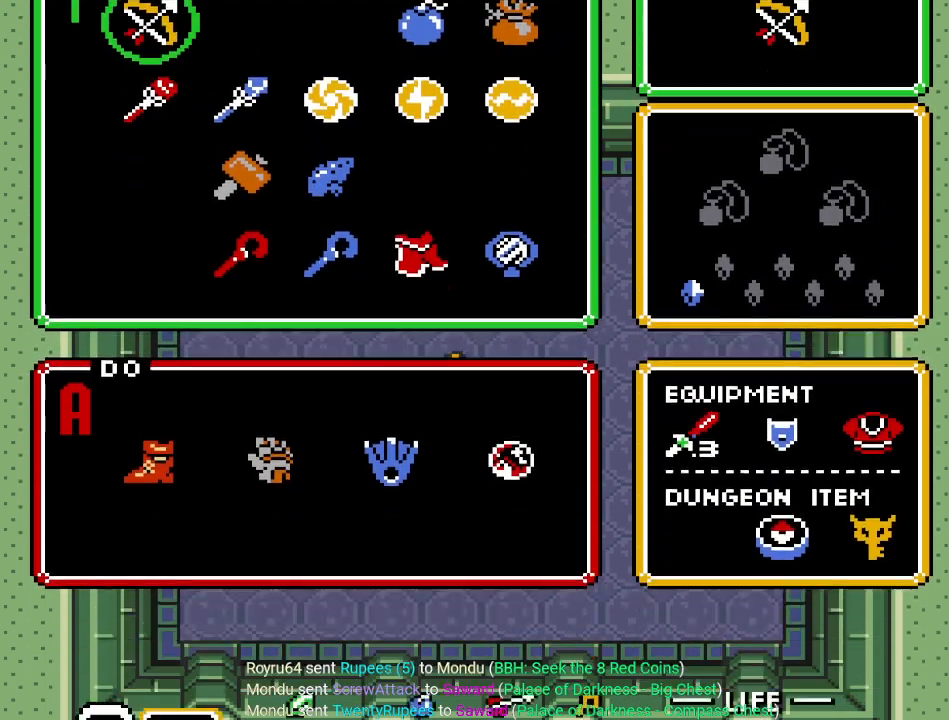
{"buttons": ["DPAD_UP"], "events": [[84, "START", "up"], [134, "DPAD_UP", "down"]]}
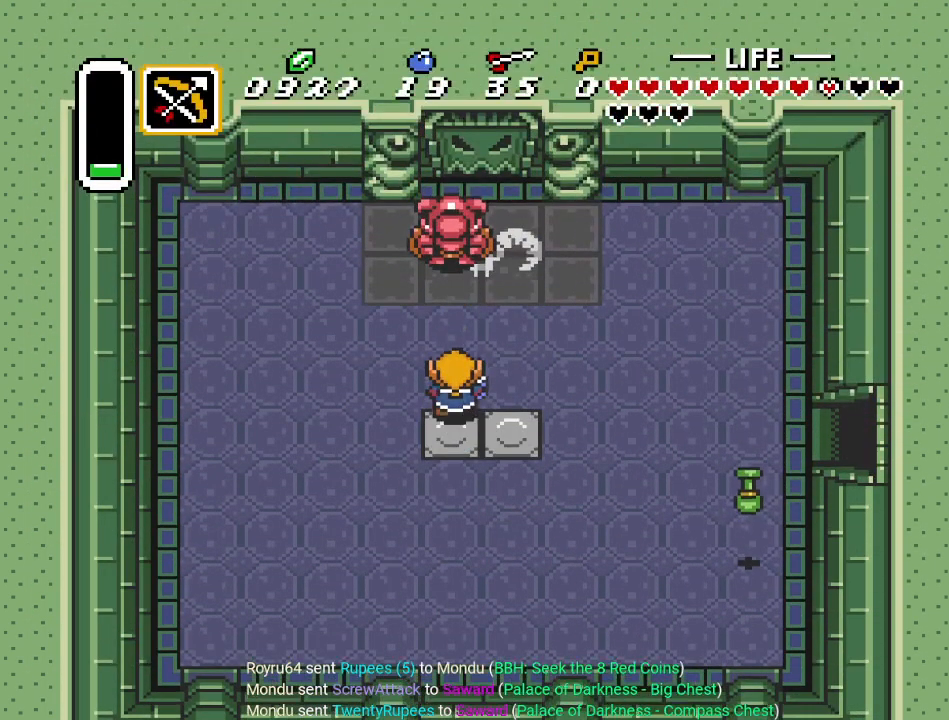
{"buttons": ["DPAD_DOWN"], "events": [[233, "DPAD_RIGHT", "down"], [267, "DPAD_UP", "up"], [350, "DPAD_DOWN", "down"], [350, "DPAD_RIGHT", "up"]]}
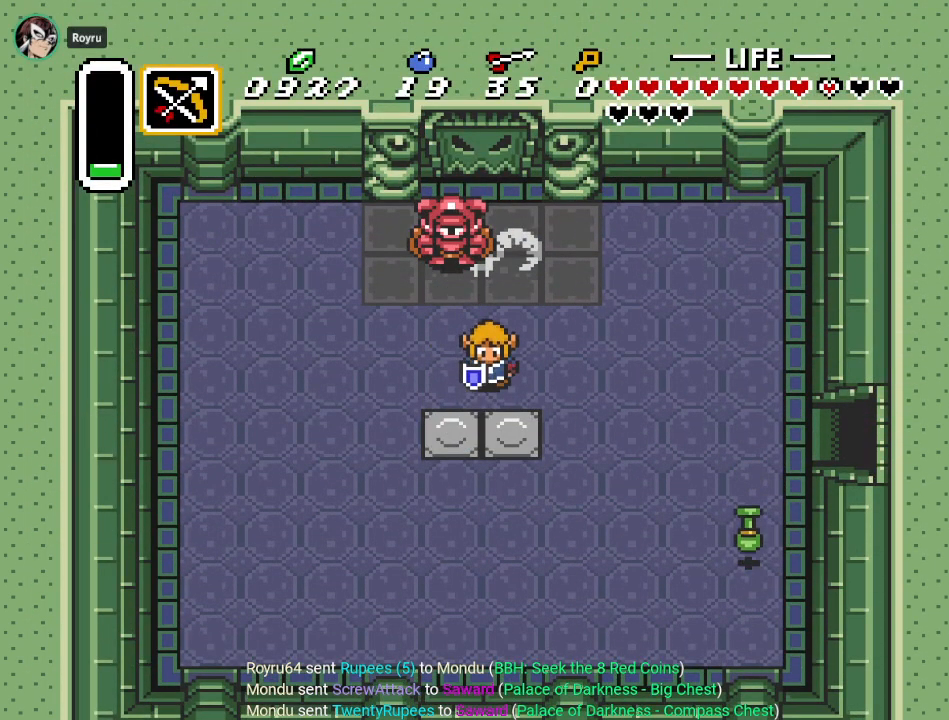
{"buttons": [], "events": [[134, "DPAD_LEFT", "down"], [200, "DPAD_DOWN", "up"], [234, "DPAD_UP", "down"], [267, "DPAD_LEFT", "up"], [334, "DPAD_UP", "up"], [351, "Y", "down"], [484, "Y", "up"]]}
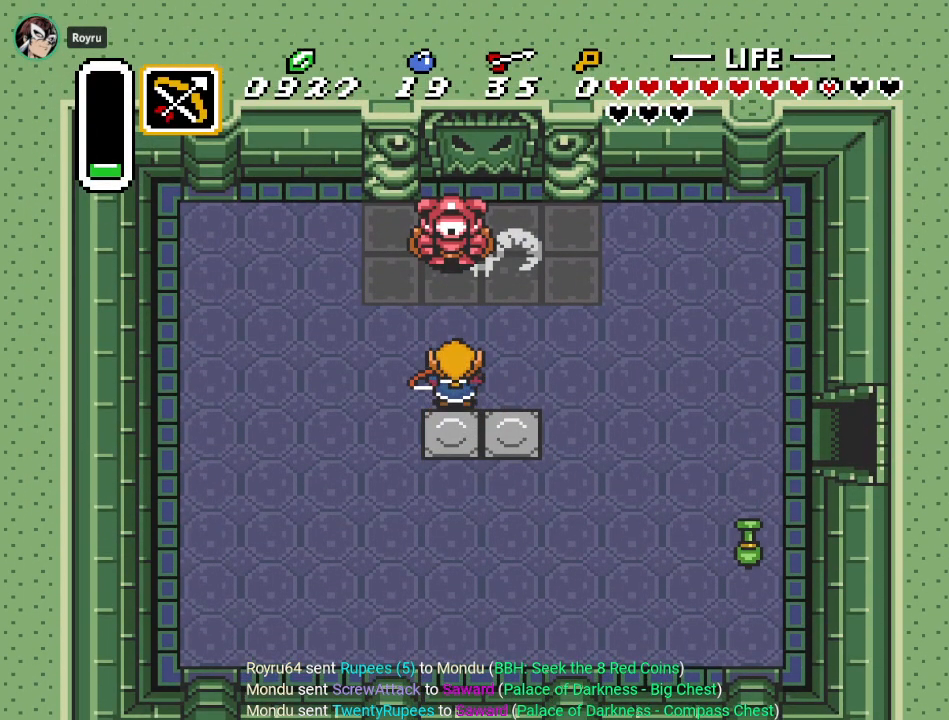
{"buttons": ["DPAD_DOWN", "DPAD_RIGHT"], "events": [[250, "DPAD_DOWN", "down"], [250, "DPAD_RIGHT", "down"]]}